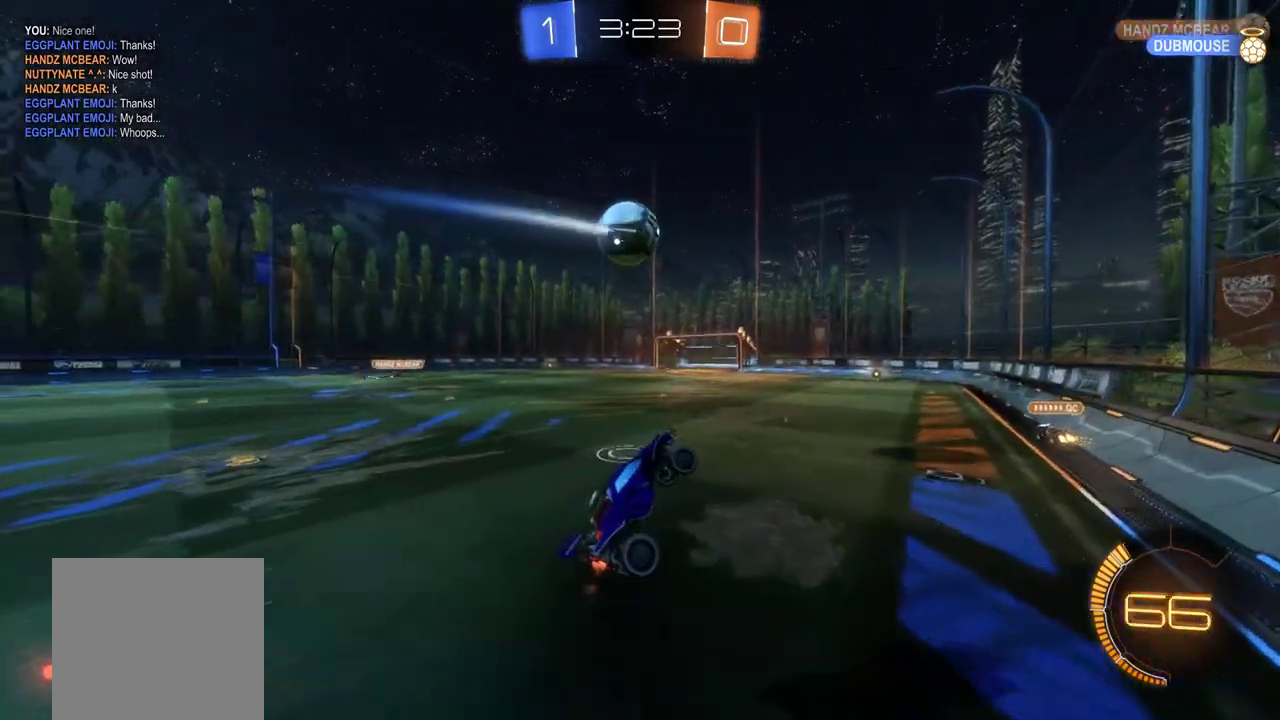
Gameplay with a controller (Xbox layout); each line is a JSON object with the inputs held at the frame after it. "events" lists button and stick changes between this image and that frame as [ms after this image, input, new state], when the widget could be followed in between. This document gives stick clicks only as held states, not as events. Not read: R3 right_stick.
{"buttons": ["R2"], "left_stick": "down-left", "events": [[317, "left_stick", "left"], [483, "left_stick", "down-left"]]}
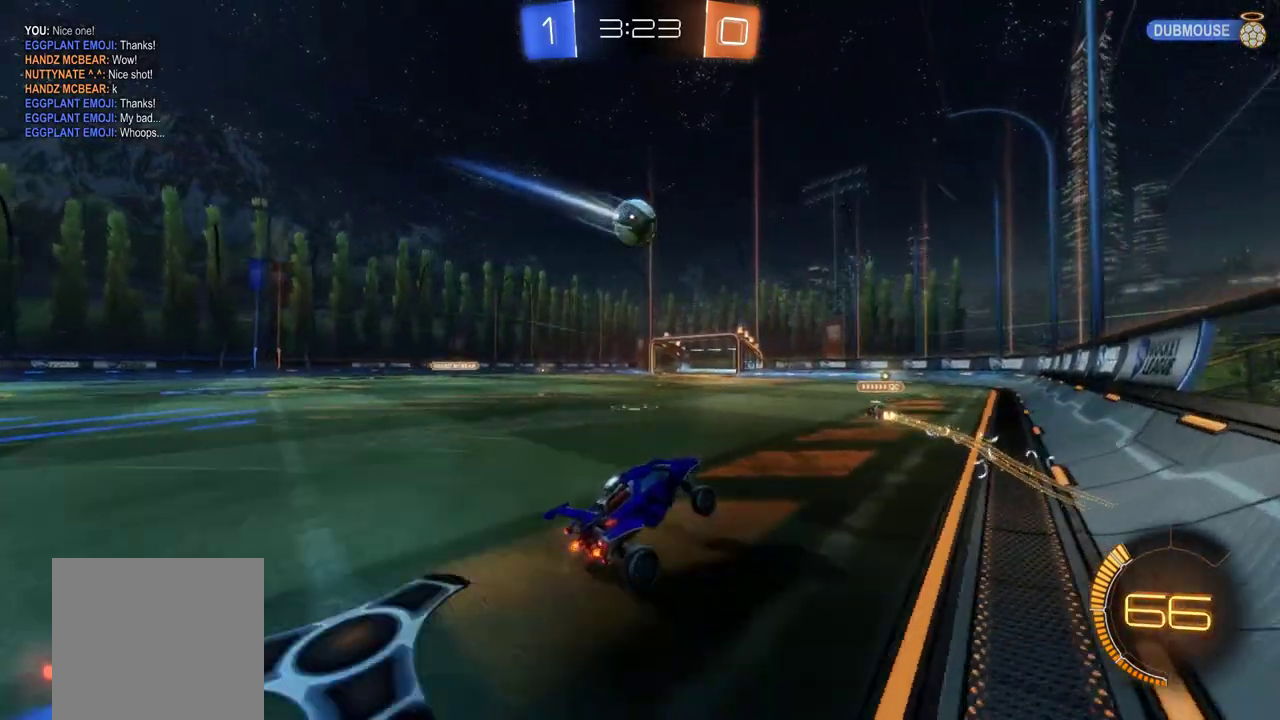
{"buttons": ["R2"], "left_stick": "center", "events": [[17, "left_stick", "center"]]}
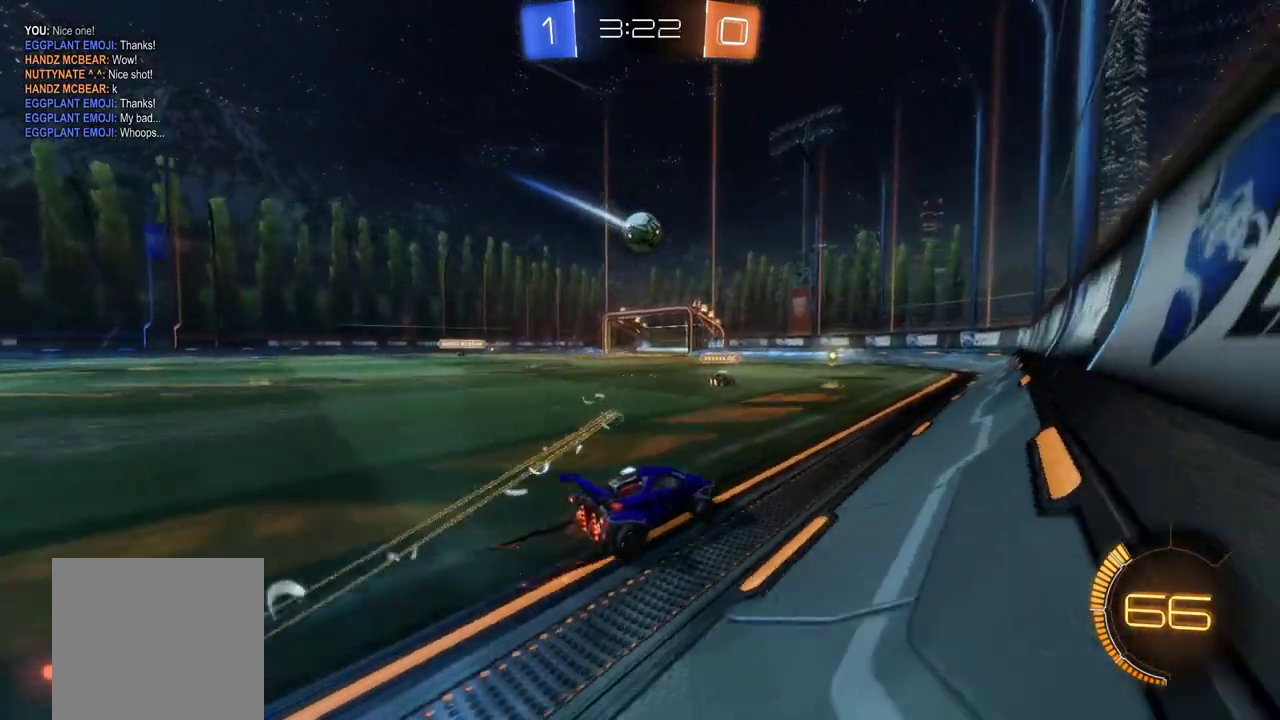
{"buttons": [], "left_stick": "left", "events": [[183, "left_stick", "left"], [217, "L2", "down"], [283, "R2", "up"], [450, "L2", "up"]]}
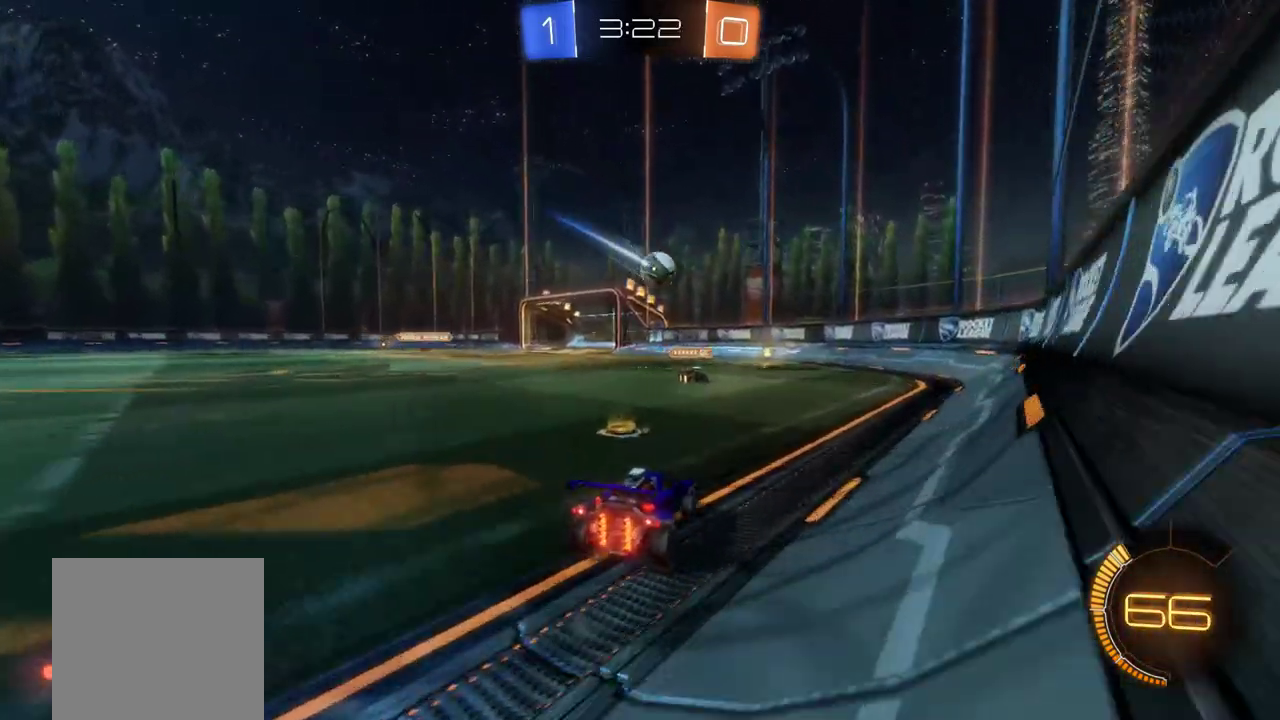
{"buttons": [], "left_stick": "down-right", "events": [[217, "R2", "down"], [350, "R2", "up"], [367, "left_stick", "down-left"], [483, "left_stick", "down-right"]]}
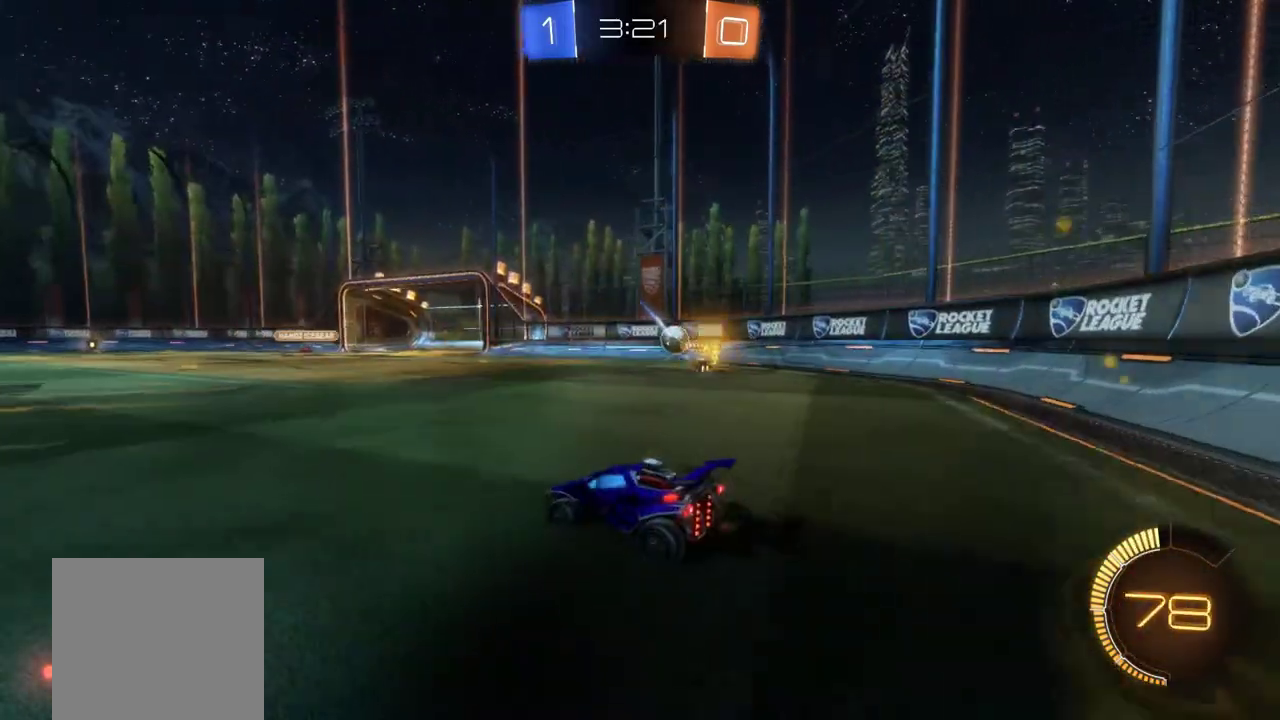
{"buttons": ["L2"], "left_stick": "center", "events": [[50, "left_stick", "right"], [200, "left_stick", "center"], [350, "R2", "down"], [383, "L2", "down"], [450, "R2", "up"]]}
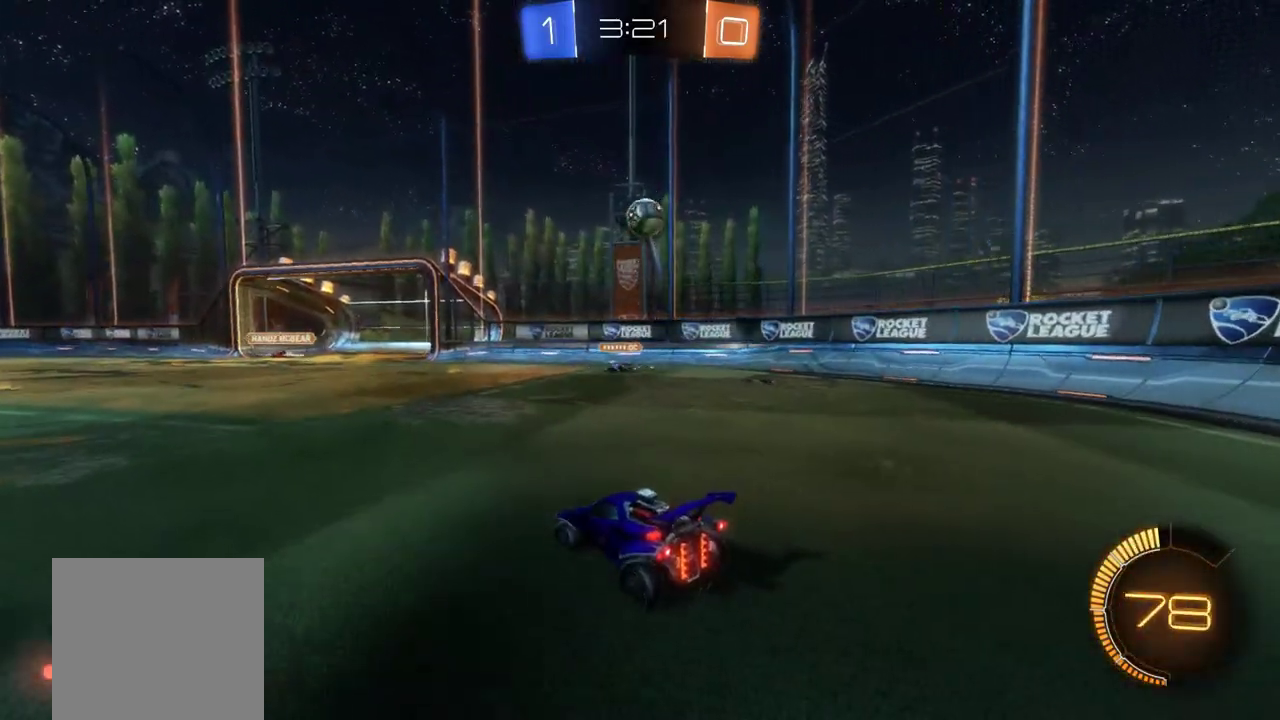
{"buttons": ["L2"], "left_stick": "left", "events": [[450, "left_stick", "left"]]}
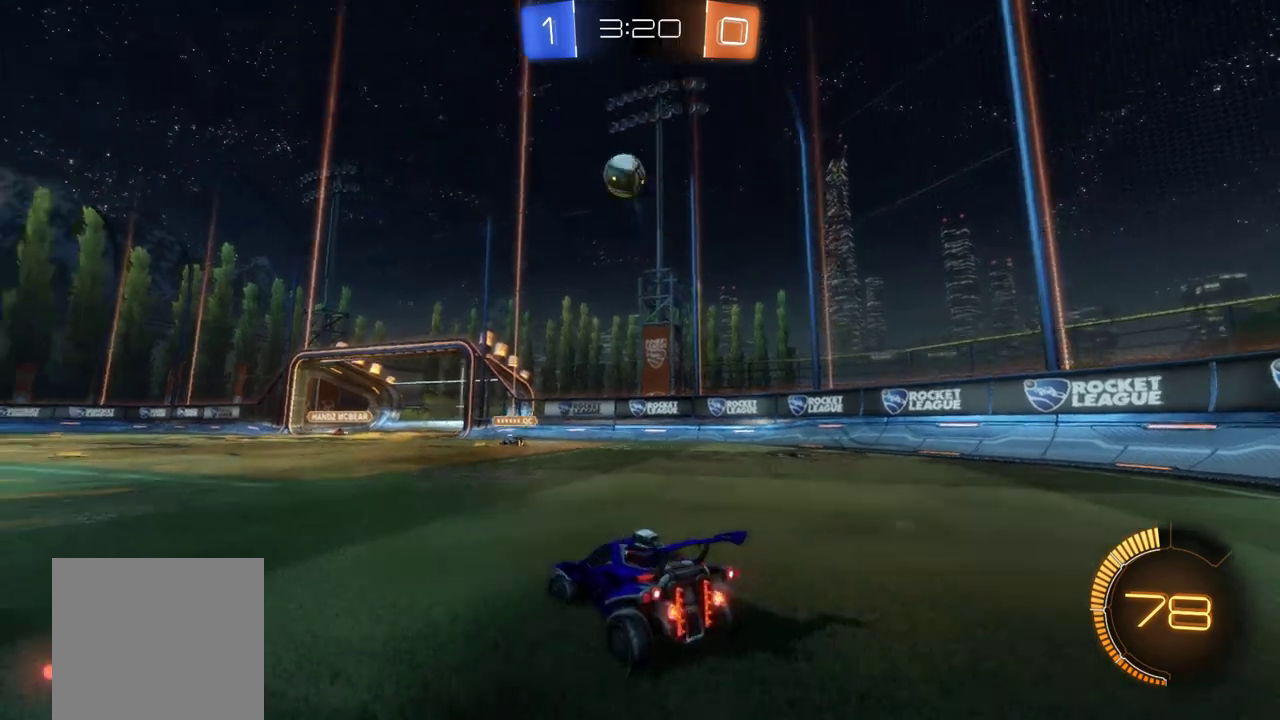
{"buttons": ["A", "L2"], "left_stick": "down", "events": [[250, "left_stick", "center"], [417, "left_stick", "down"], [450, "A", "down"]]}
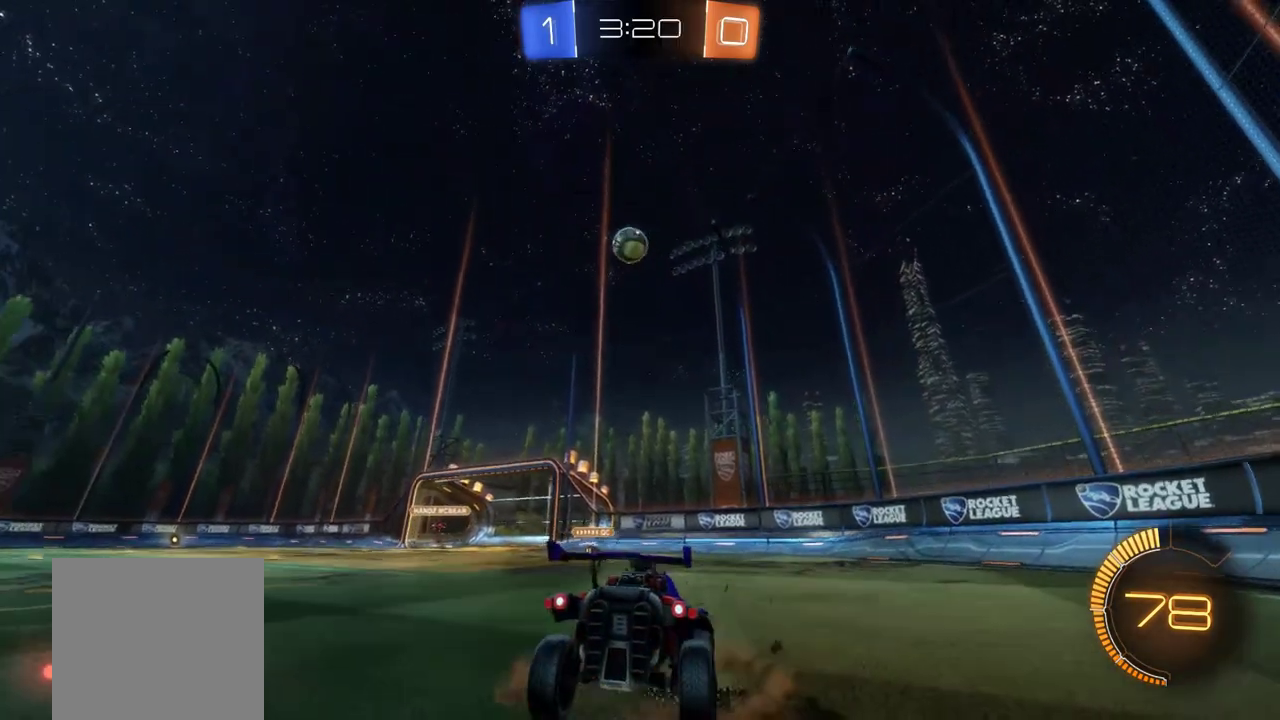
{"buttons": ["R1"], "left_stick": "up", "events": [[17, "A", "up"], [83, "A", "down"], [217, "A", "up"], [383, "L2", "up"], [383, "left_stick", "center"], [450, "R1", "down"], [450, "left_stick", "up"]]}